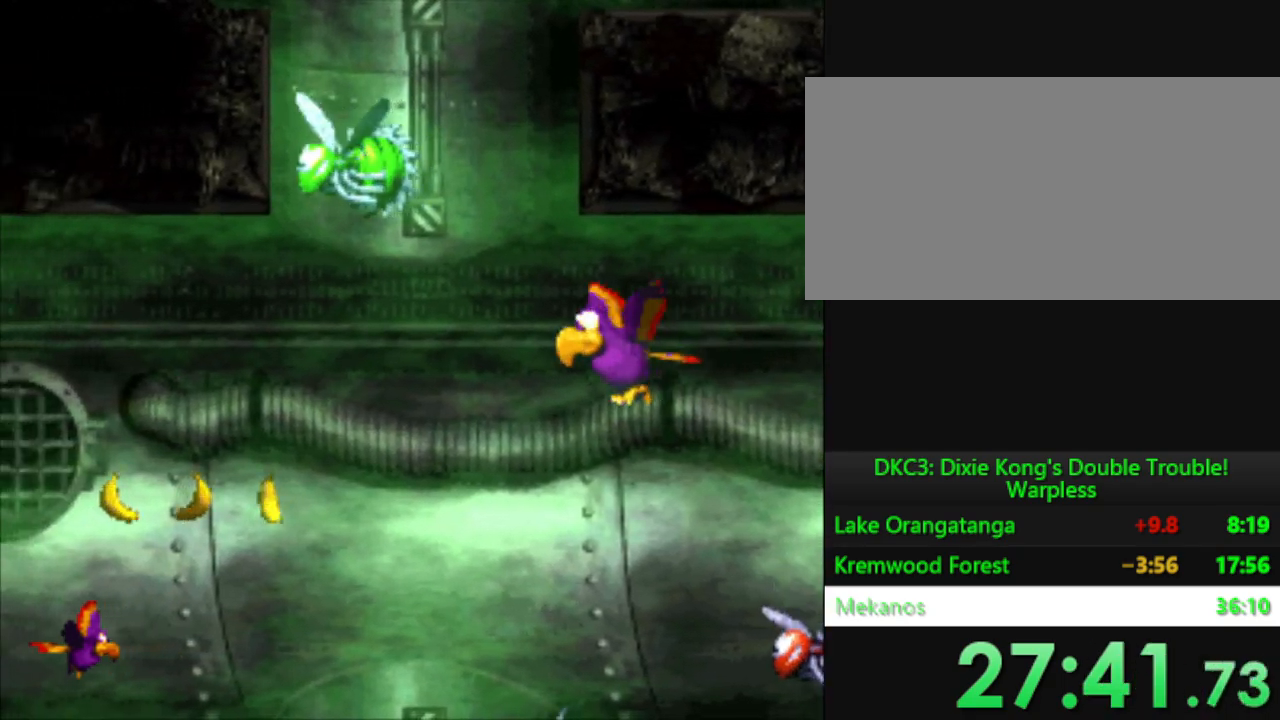
Gameplay with a controller (Nintendo layout); each line is a JSON object with the inputs held at the frame after it. "events" lists button and stick changes between this image and that frame as [ms after this image, input, new state], when the widget could be followed in between. Not read: L3 R3.
{"buttons": ["Y", "DPAD_LEFT"], "events": []}
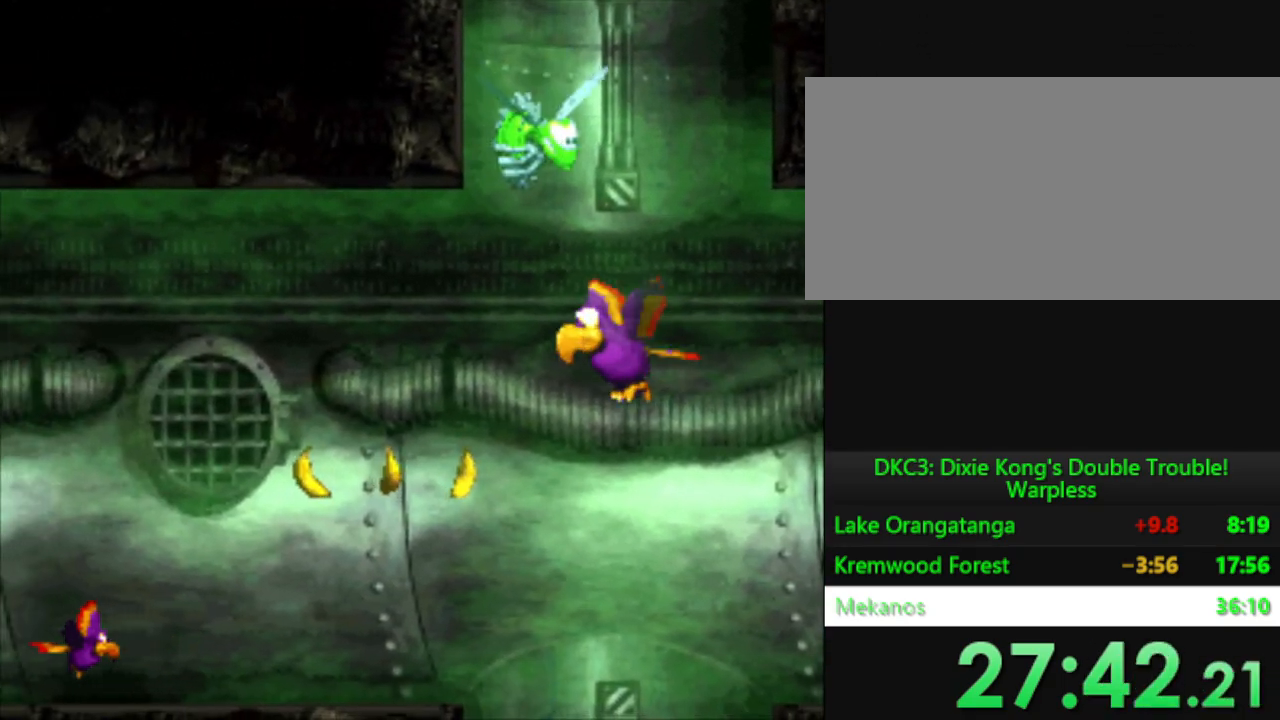
{"buttons": ["Y", "DPAD_LEFT"], "events": []}
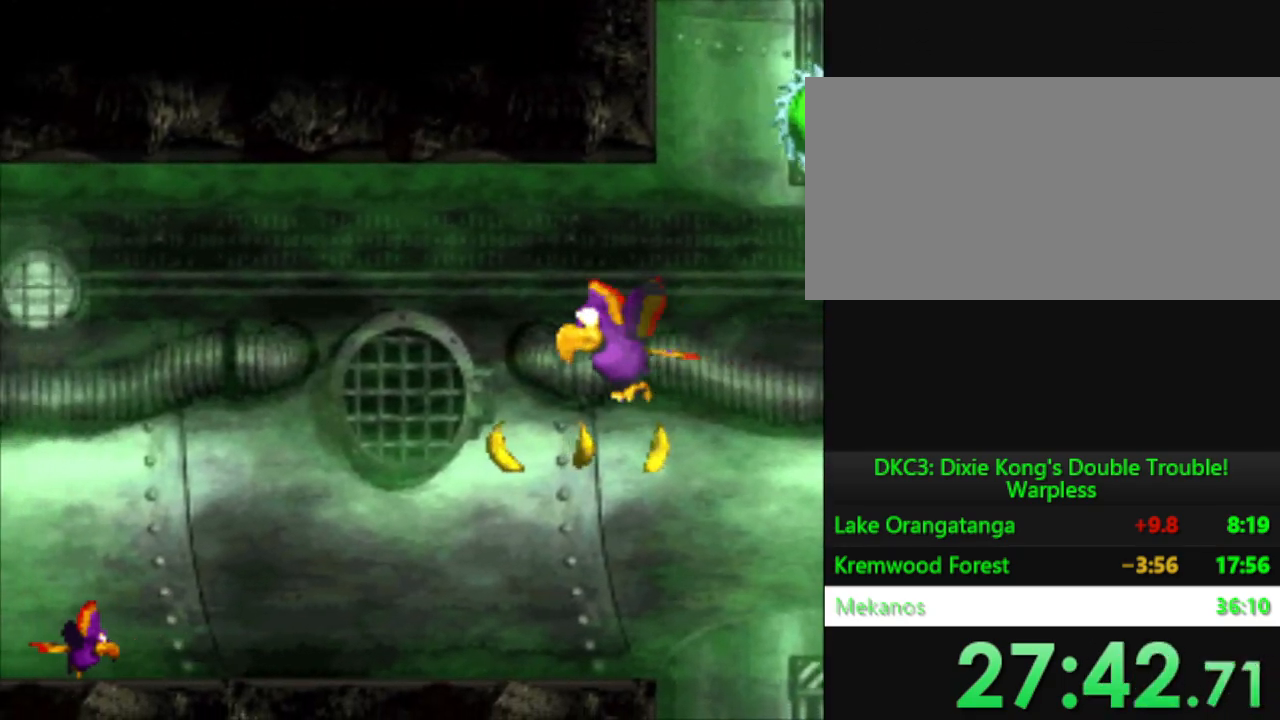
{"buttons": ["Y", "DPAD_LEFT"], "events": []}
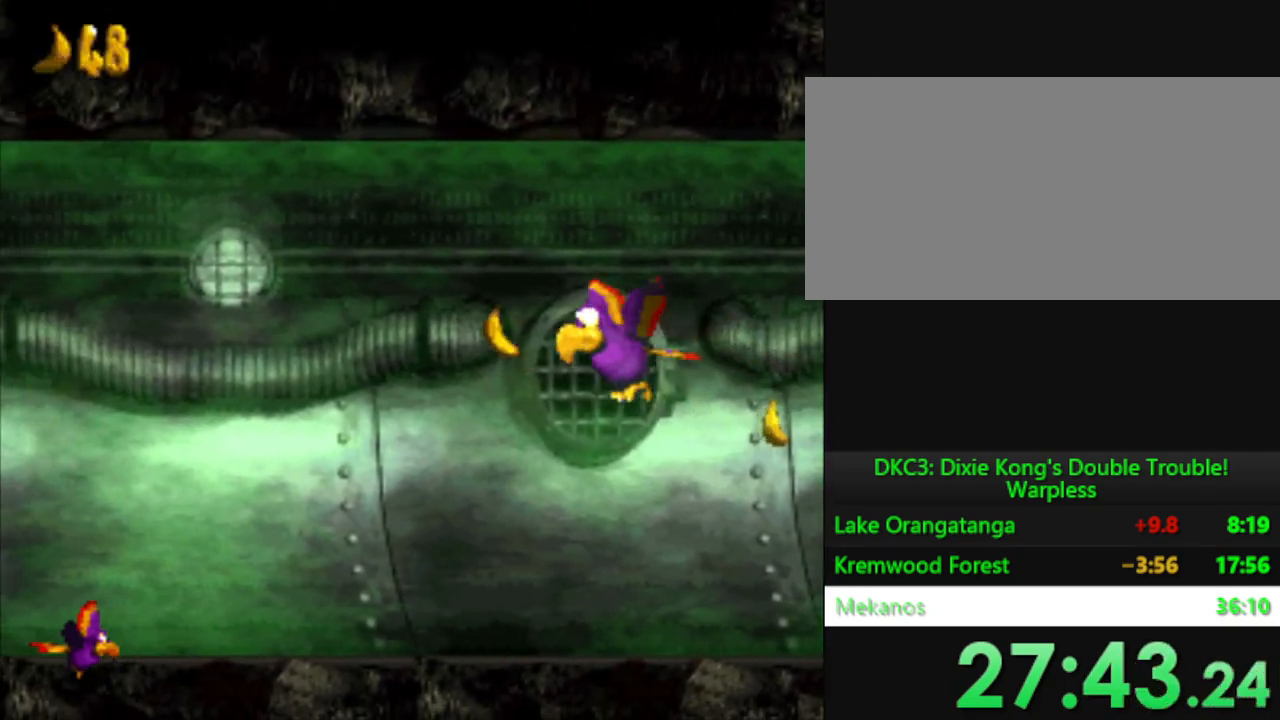
{"buttons": ["Y", "DPAD_LEFT"], "events": [[67, "DPAD_DOWN", "down"], [317, "DPAD_DOWN", "up"]]}
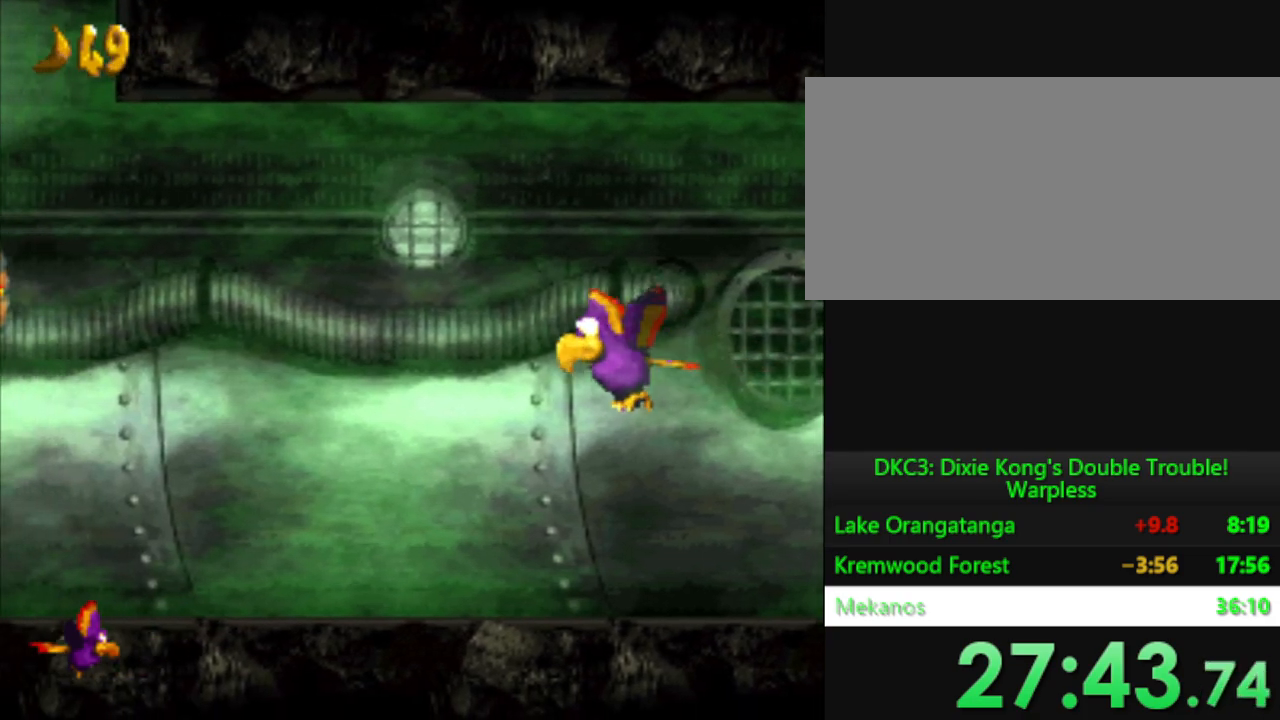
{"buttons": ["Y", "DPAD_LEFT"], "events": []}
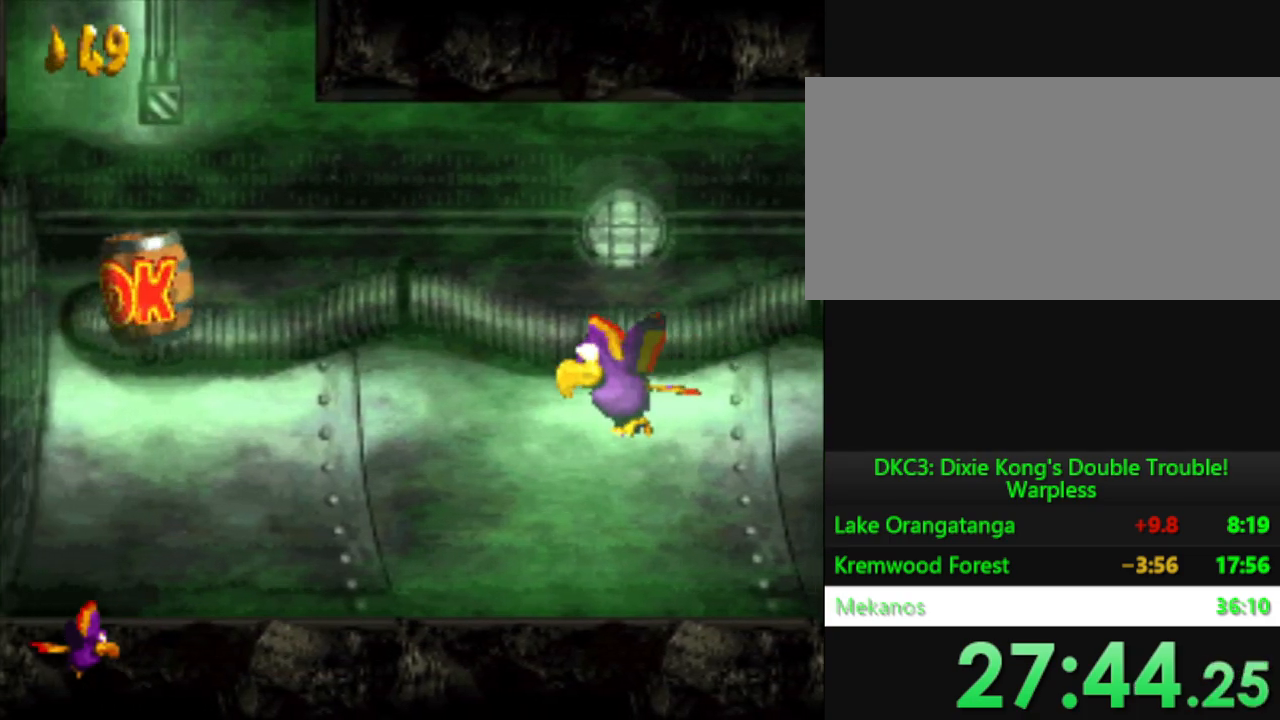
{"buttons": ["Y", "DPAD_LEFT"], "events": [[384, "B", "down"], [500, "B", "up"]]}
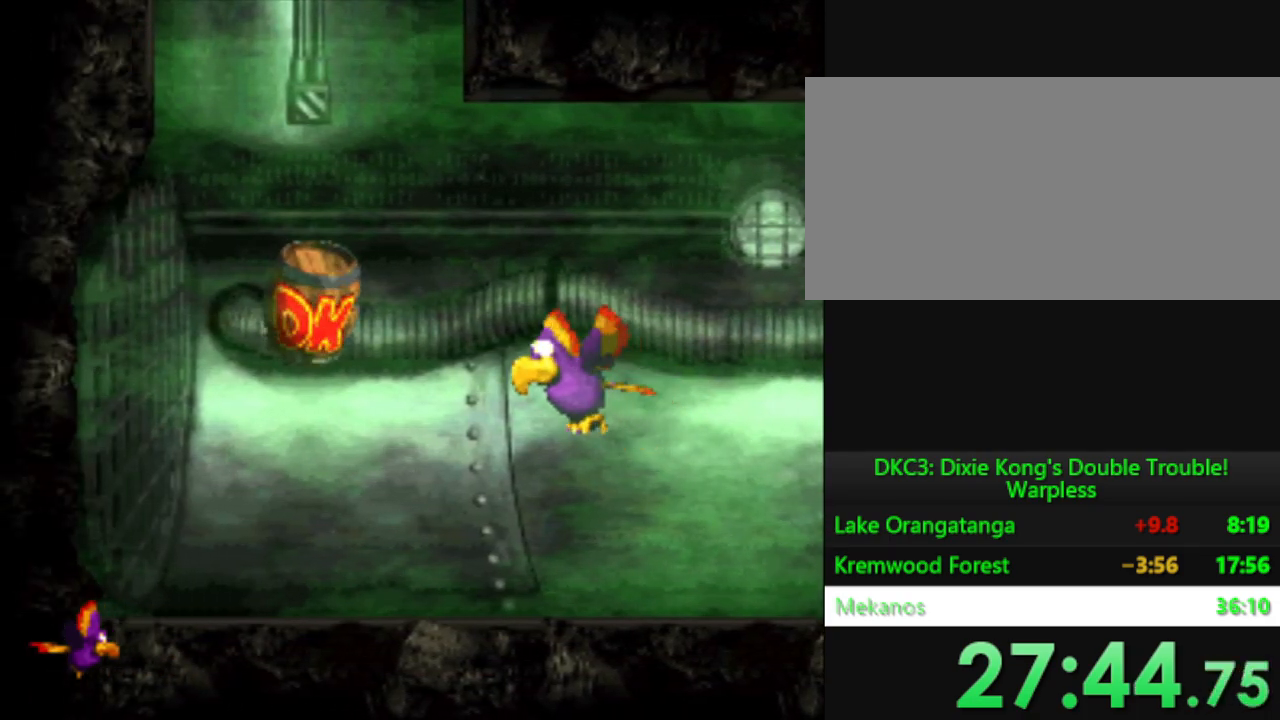
{"buttons": ["Y", "DPAD_LEFT"], "events": [[100, "B", "down"], [184, "B", "up"], [301, "B", "down"], [417, "B", "up"]]}
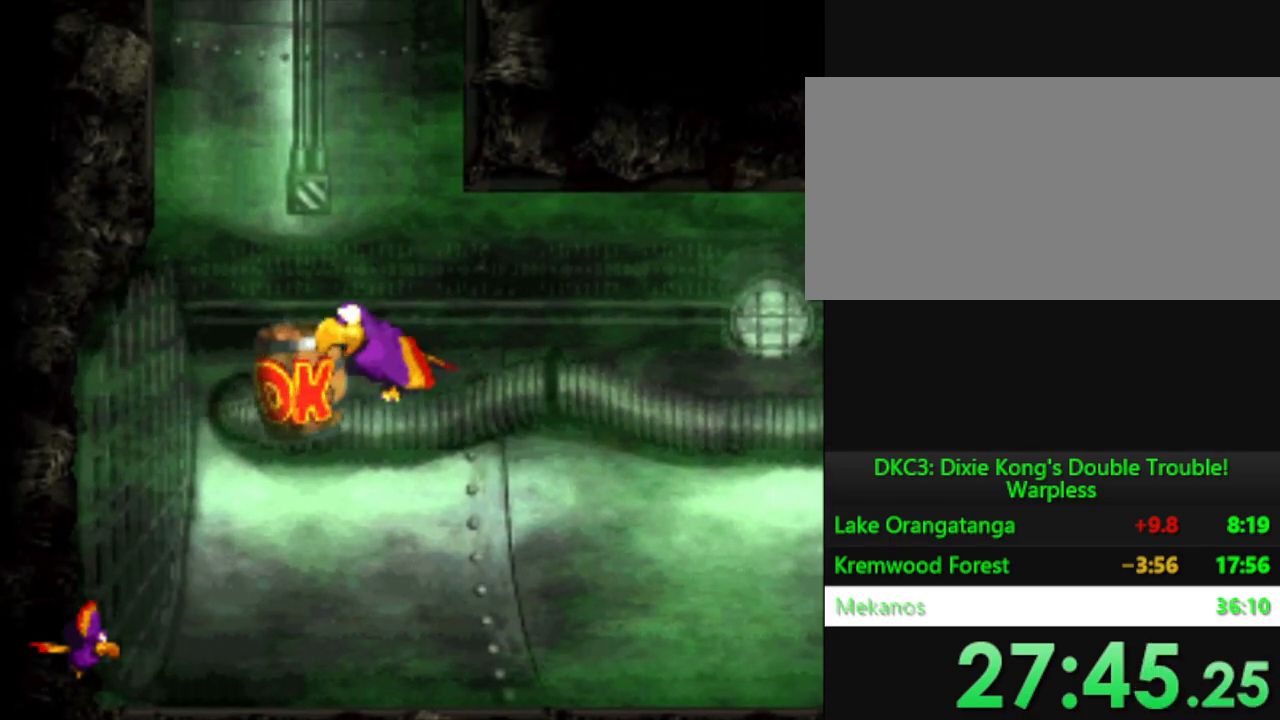
{"buttons": ["Y", "DPAD_UP"], "events": [[17, "DPAD_LEFT", "up"], [50, "B", "down"], [83, "DPAD_UP", "down"], [150, "B", "up"]]}
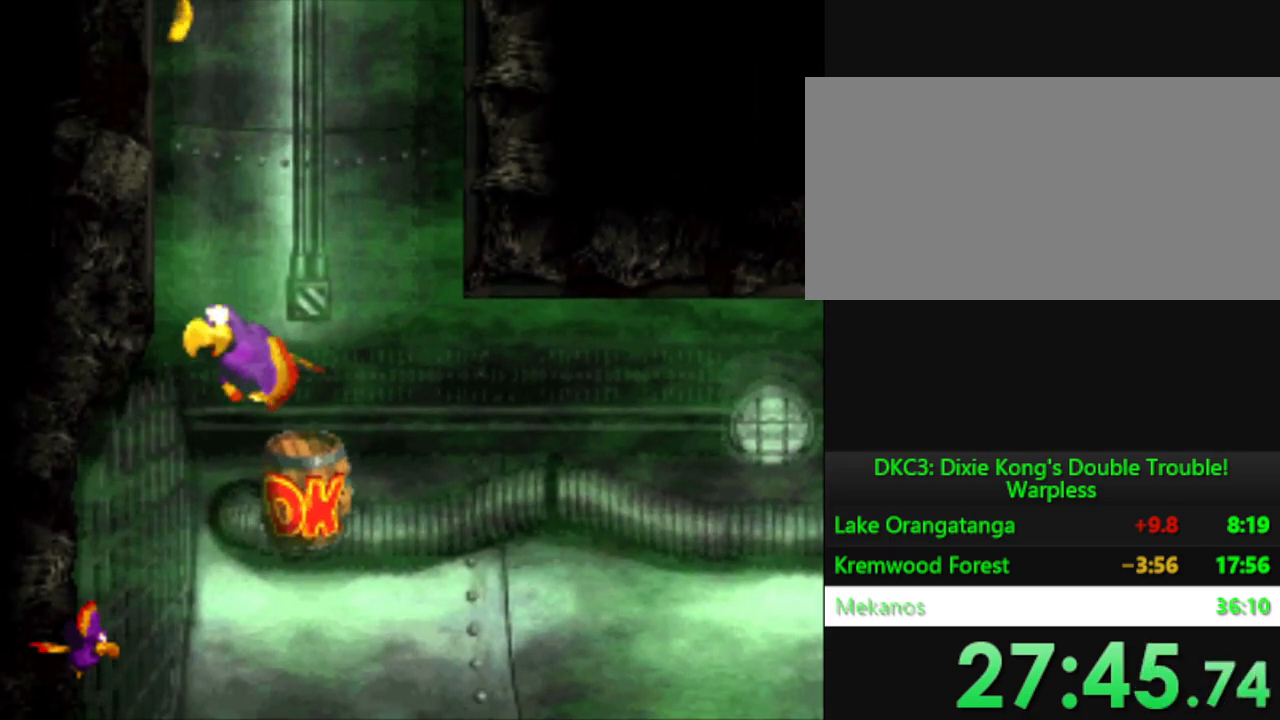
{"buttons": ["Y", "DPAD_UP", "DPAD_LEFT"], "events": [[17, "B", "down"], [134, "B", "up"], [184, "DPAD_UP", "up"], [201, "DPAD_RIGHT", "down"], [267, "DPAD_RIGHT", "up"], [284, "DPAD_UP", "down"], [317, "B", "down"], [434, "B", "up"], [467, "DPAD_LEFT", "down"]]}
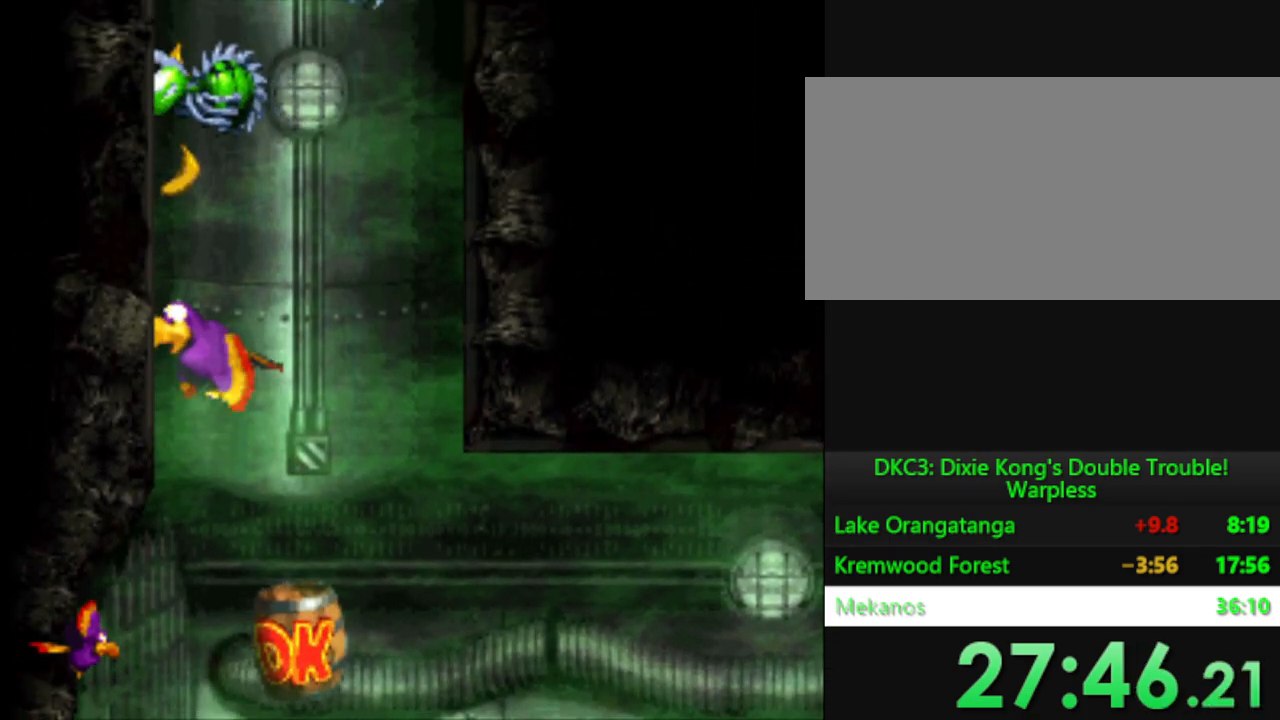
{"buttons": ["Y", "DPAD_UP", "DPAD_LEFT"], "events": [[317, "B", "down"], [401, "B", "up"]]}
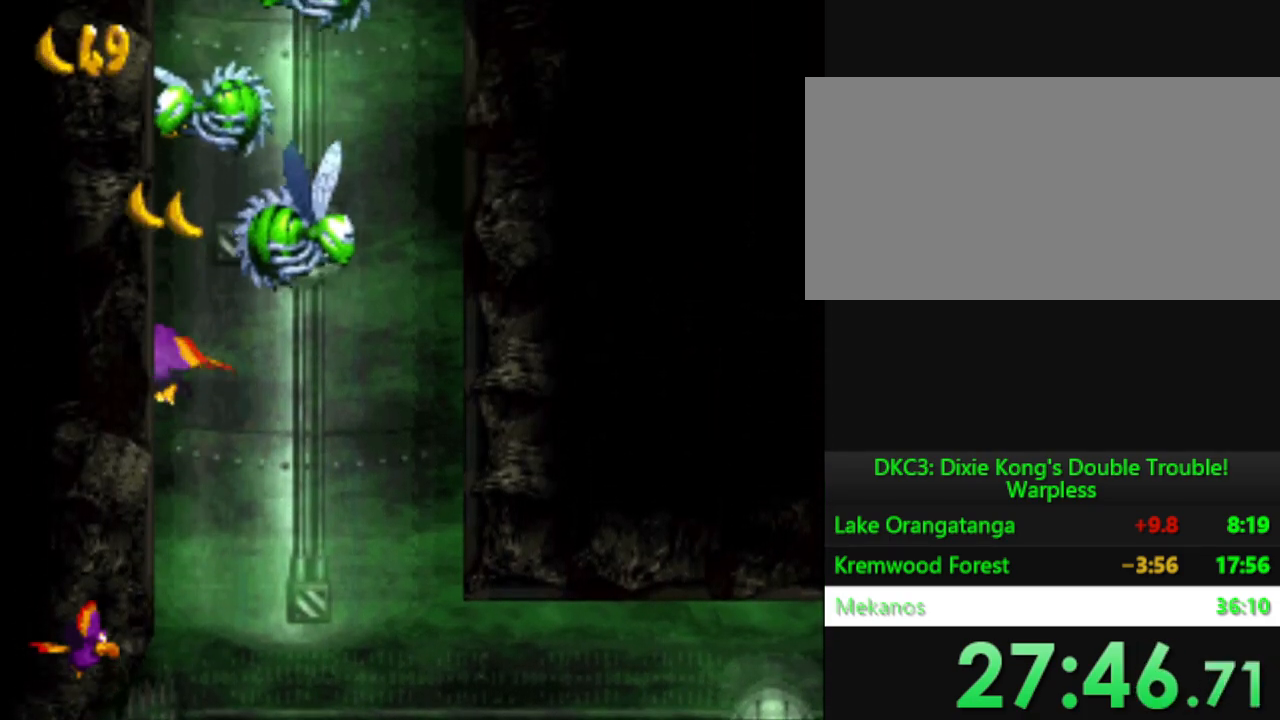
{"buttons": ["B", "Y", "DPAD_UP", "DPAD_LEFT"], "events": [[16, "B", "down"], [100, "B", "up"], [433, "B", "down"]]}
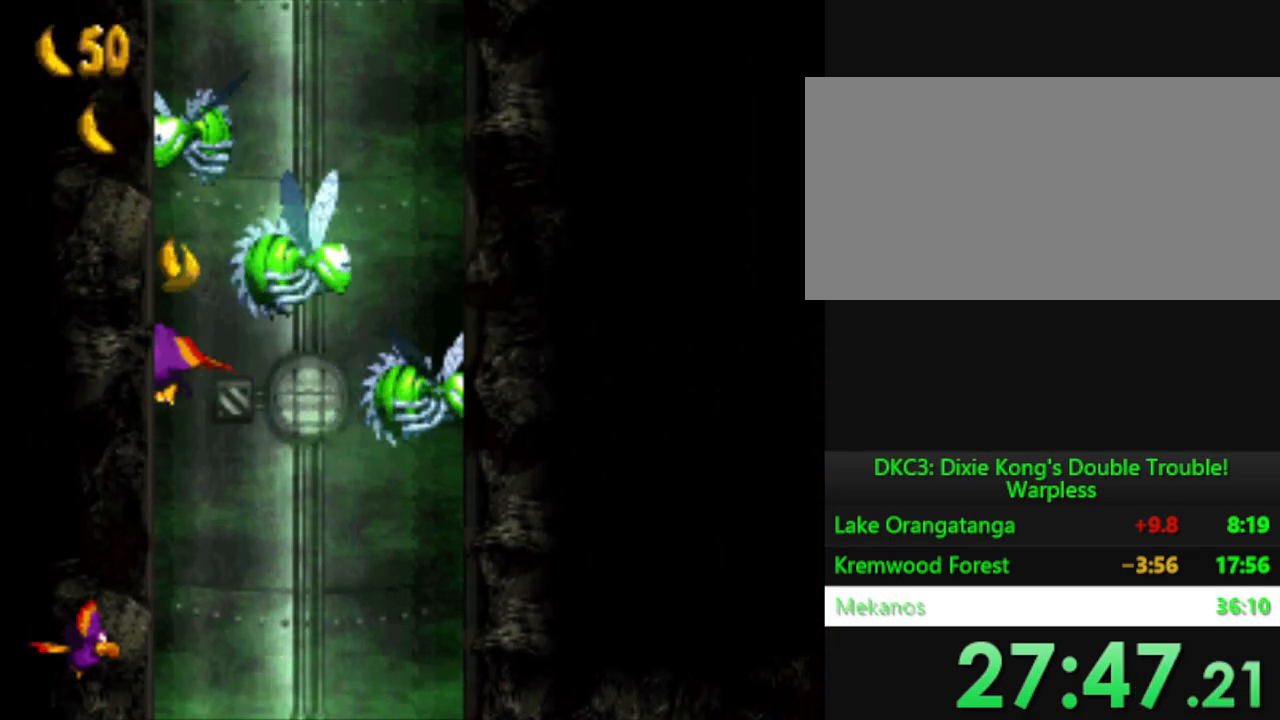
{"buttons": ["Y", "DPAD_UP", "DPAD_LEFT"], "events": [[50, "B", "up"], [300, "B", "down"], [401, "B", "up"]]}
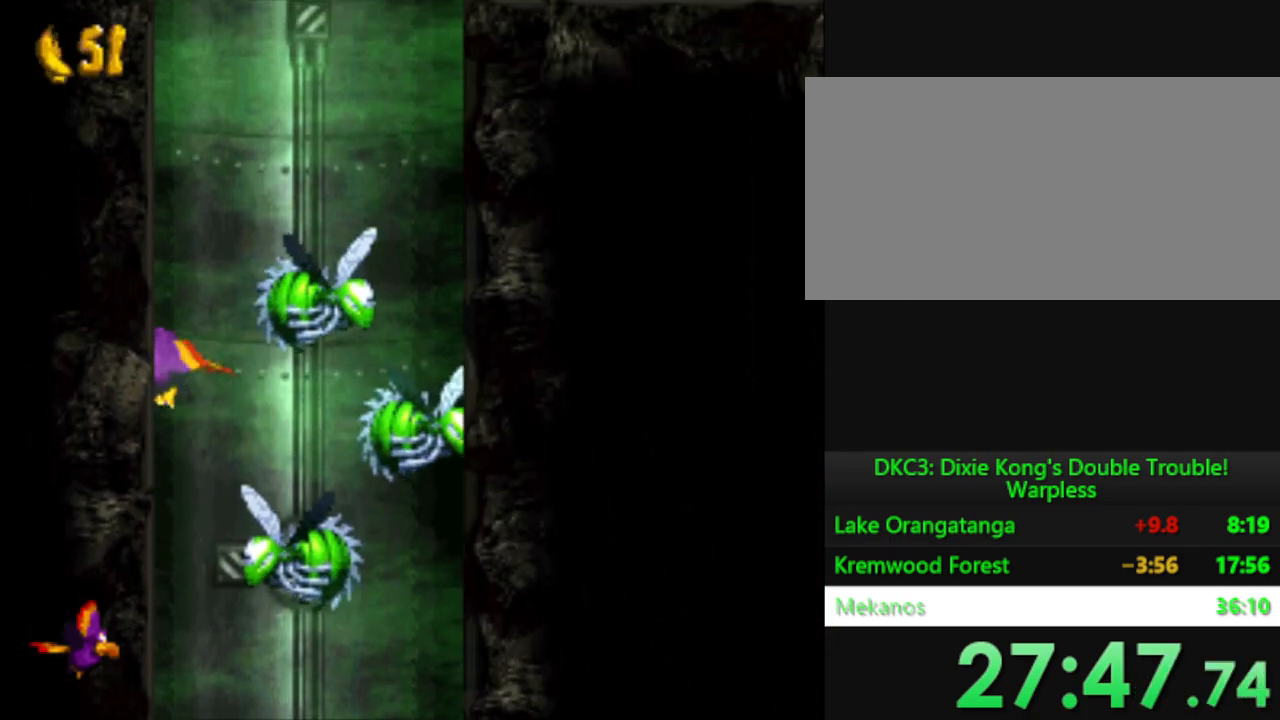
{"buttons": ["Y", "DPAD_RIGHT"], "events": [[16, "B", "down"], [50, "DPAD_LEFT", "up"], [83, "B", "up"], [200, "B", "down"], [283, "B", "up"], [367, "DPAD_RIGHT", "down"], [400, "B", "down"], [400, "DPAD_UP", "up"], [483, "B", "up"]]}
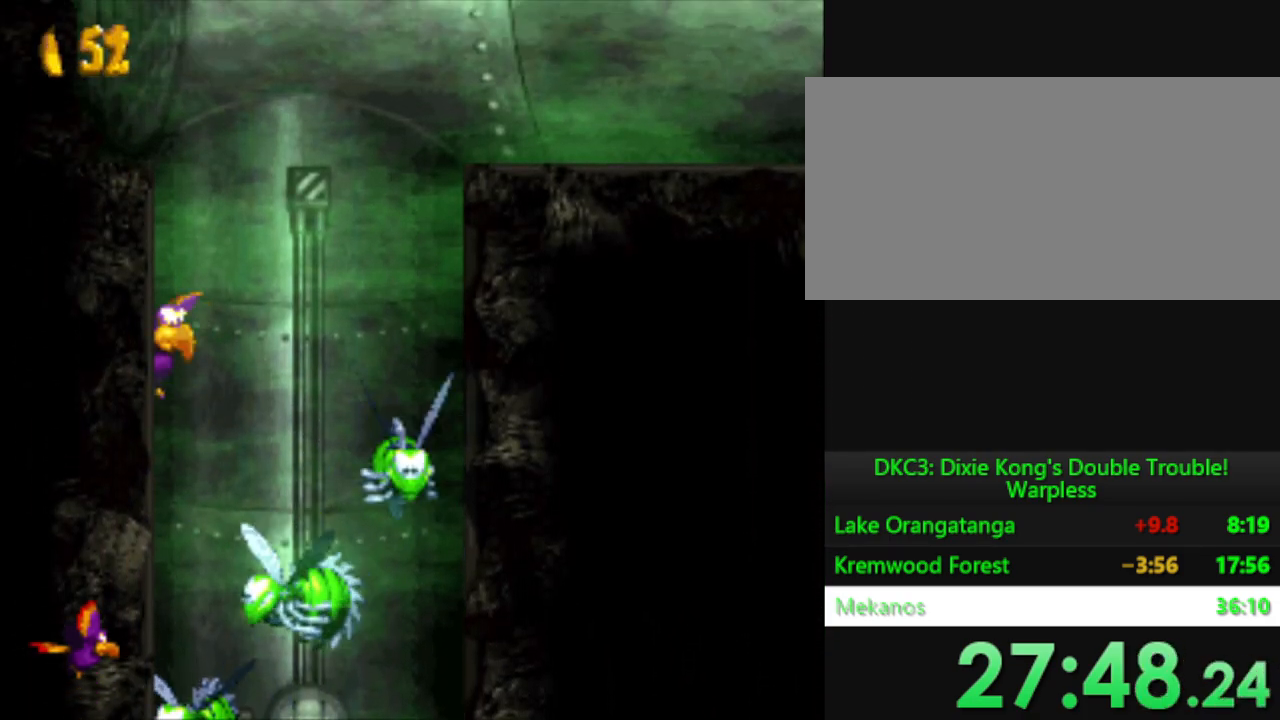
{"buttons": ["Y", "DPAD_UP", "DPAD_RIGHT"], "events": [[117, "B", "down"], [200, "B", "up"], [300, "DPAD_UP", "down"], [334, "B", "down"], [417, "B", "up"]]}
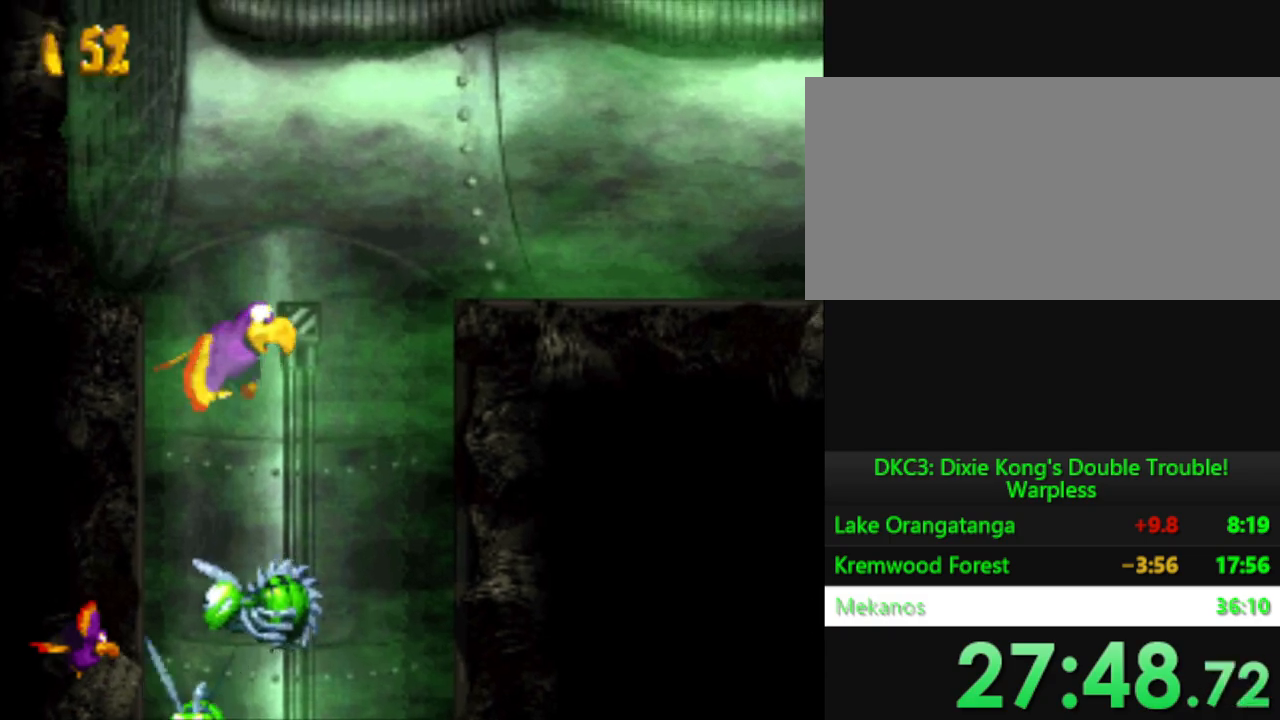
{"buttons": ["B", "Y", "DPAD_RIGHT"], "events": [[33, "B", "down"], [33, "DPAD_UP", "up"], [133, "B", "up"], [183, "DPAD_UP", "down"], [250, "B", "down"], [333, "DPAD_UP", "up"], [350, "B", "up"], [483, "B", "down"]]}
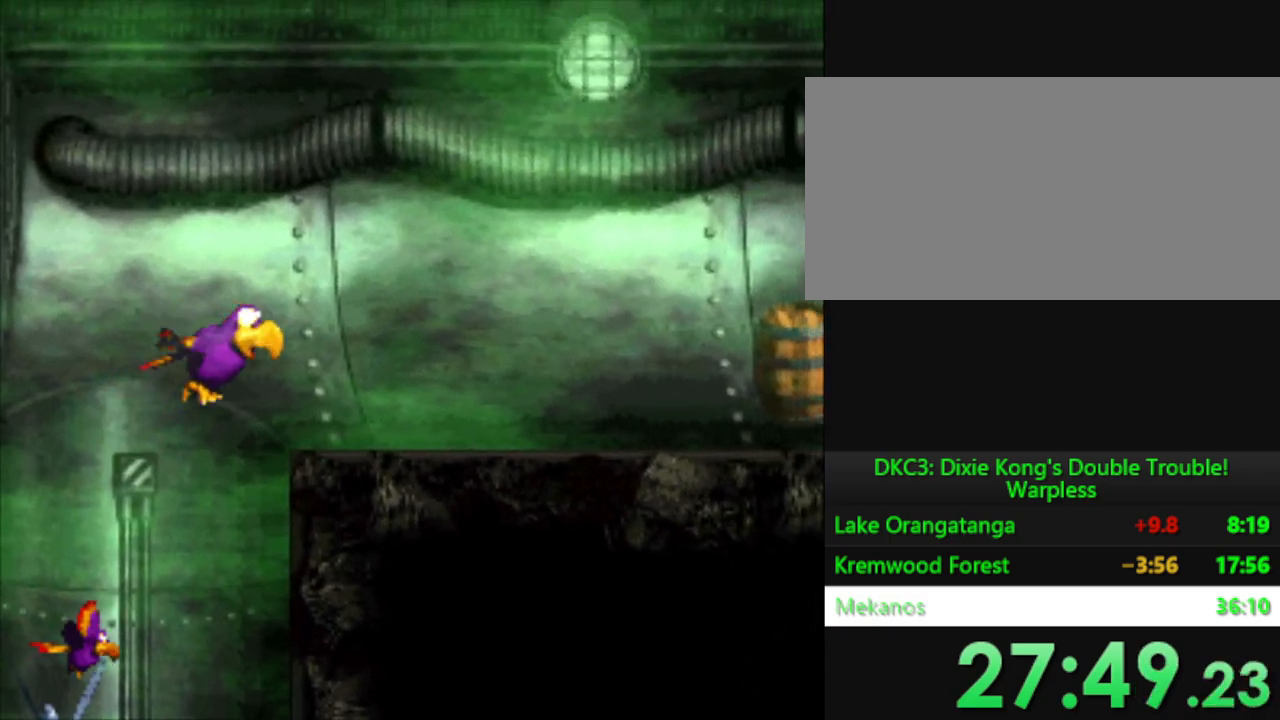
{"buttons": ["Y", "DPAD_RIGHT"], "events": [[67, "B", "up"]]}